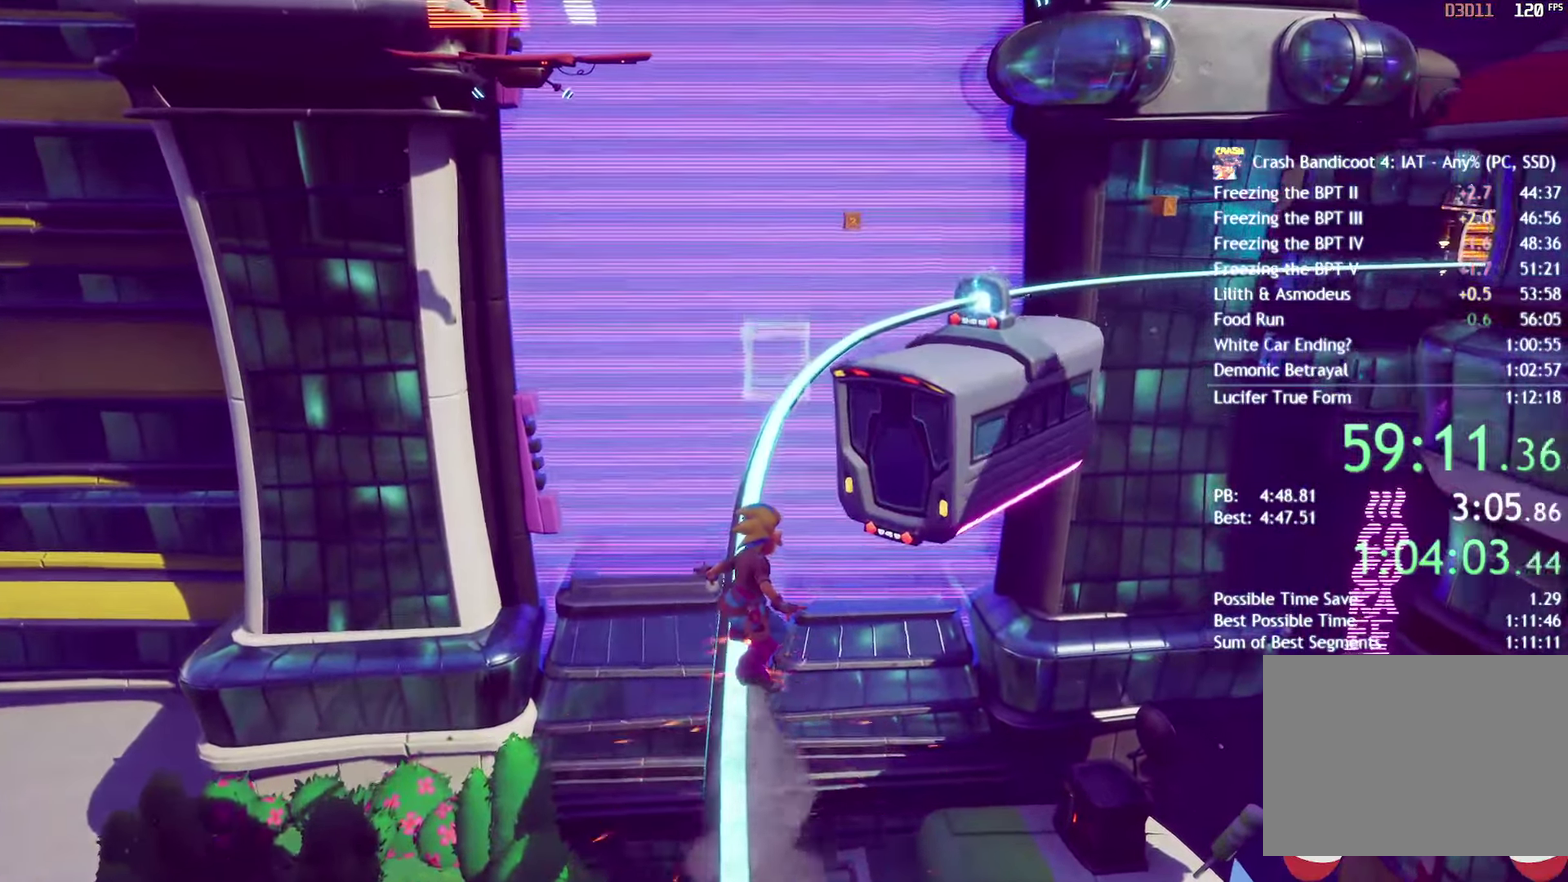
Gameplay with a controller (PlayStation layout); each line is a JSON object with the inputs held at the frame after it. "events" lists button and stick changes between this image and that frame as [ms after this image, input, new state], when the widget could be followed in between.
{"buttons": [], "left_stick": "center", "right_stick": "center", "events": []}
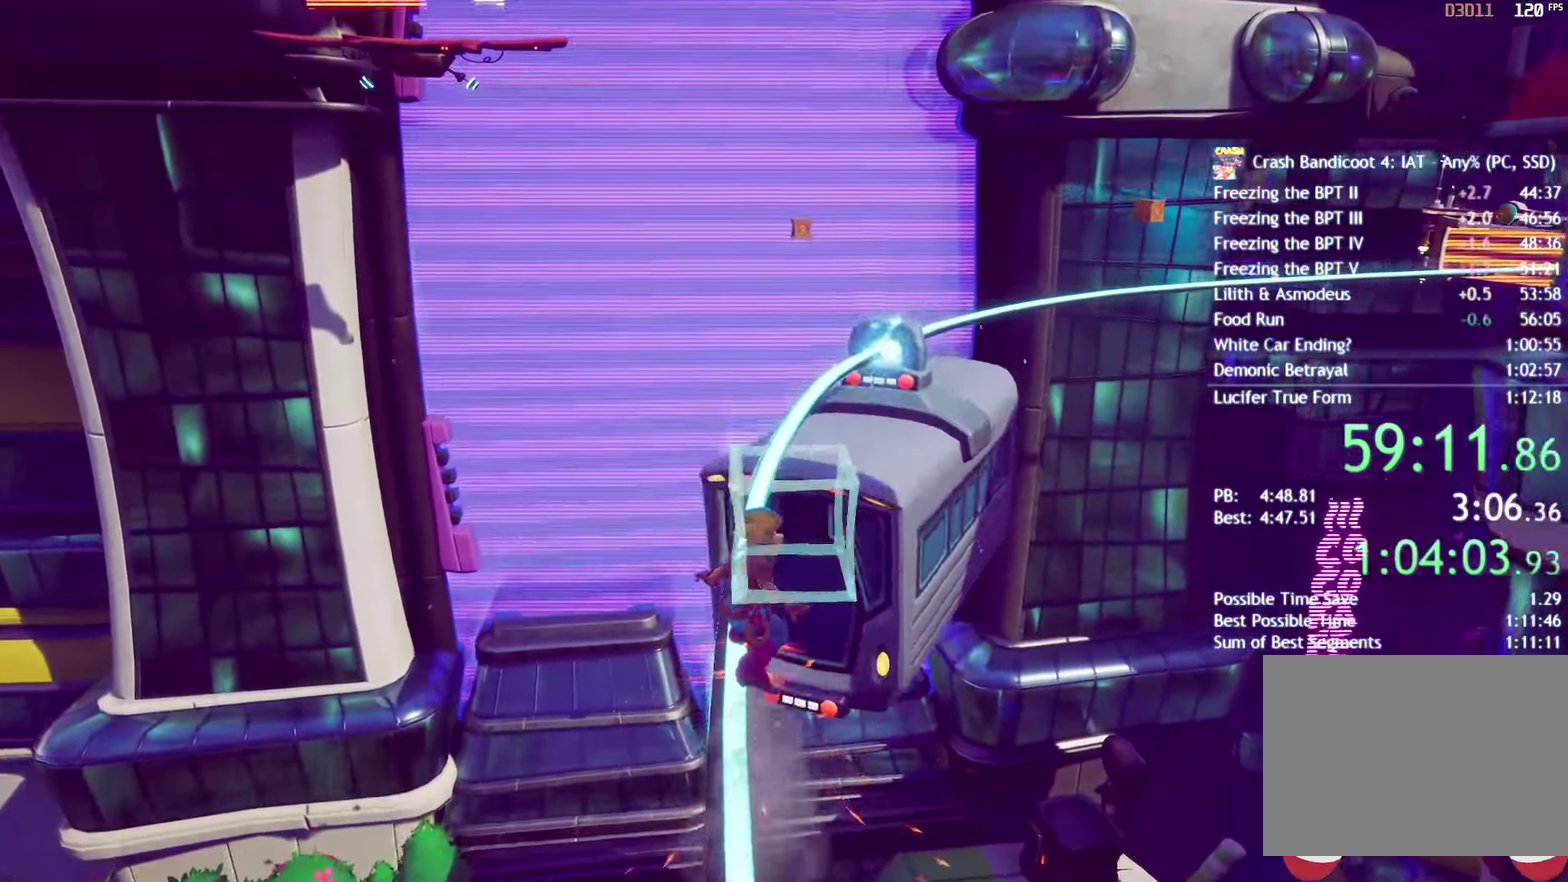
{"buttons": ["CROSS"], "left_stick": "center", "right_stick": "center", "events": [[417, "CROSS", "down"]]}
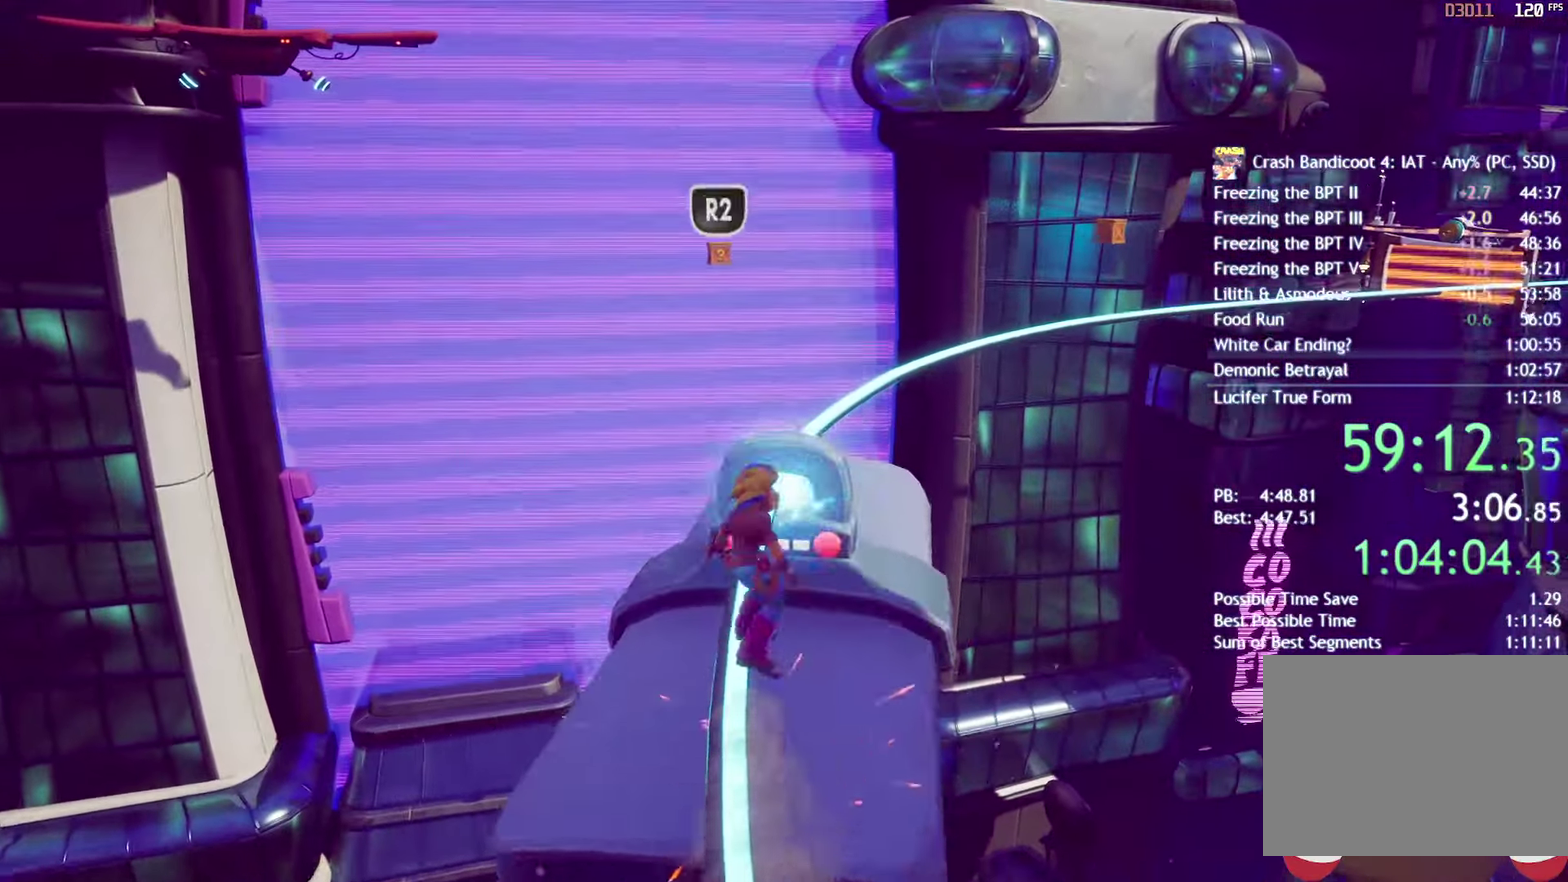
{"buttons": [], "left_stick": "center", "right_stick": "center", "events": [[67, "CROSS", "up"]]}
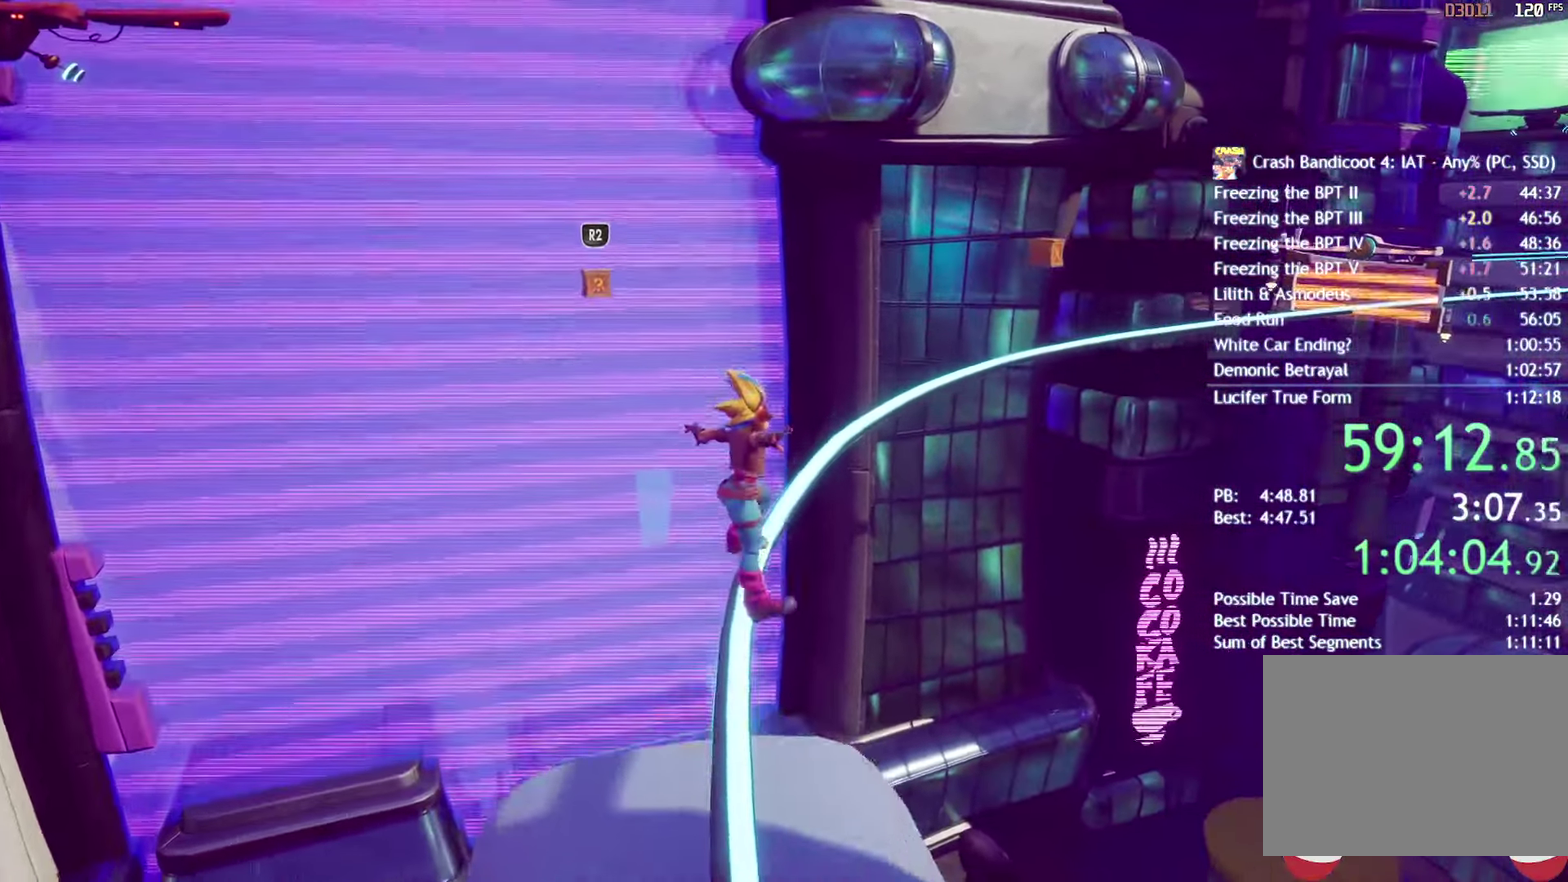
{"buttons": [], "left_stick": "center", "right_stick": "center", "events": []}
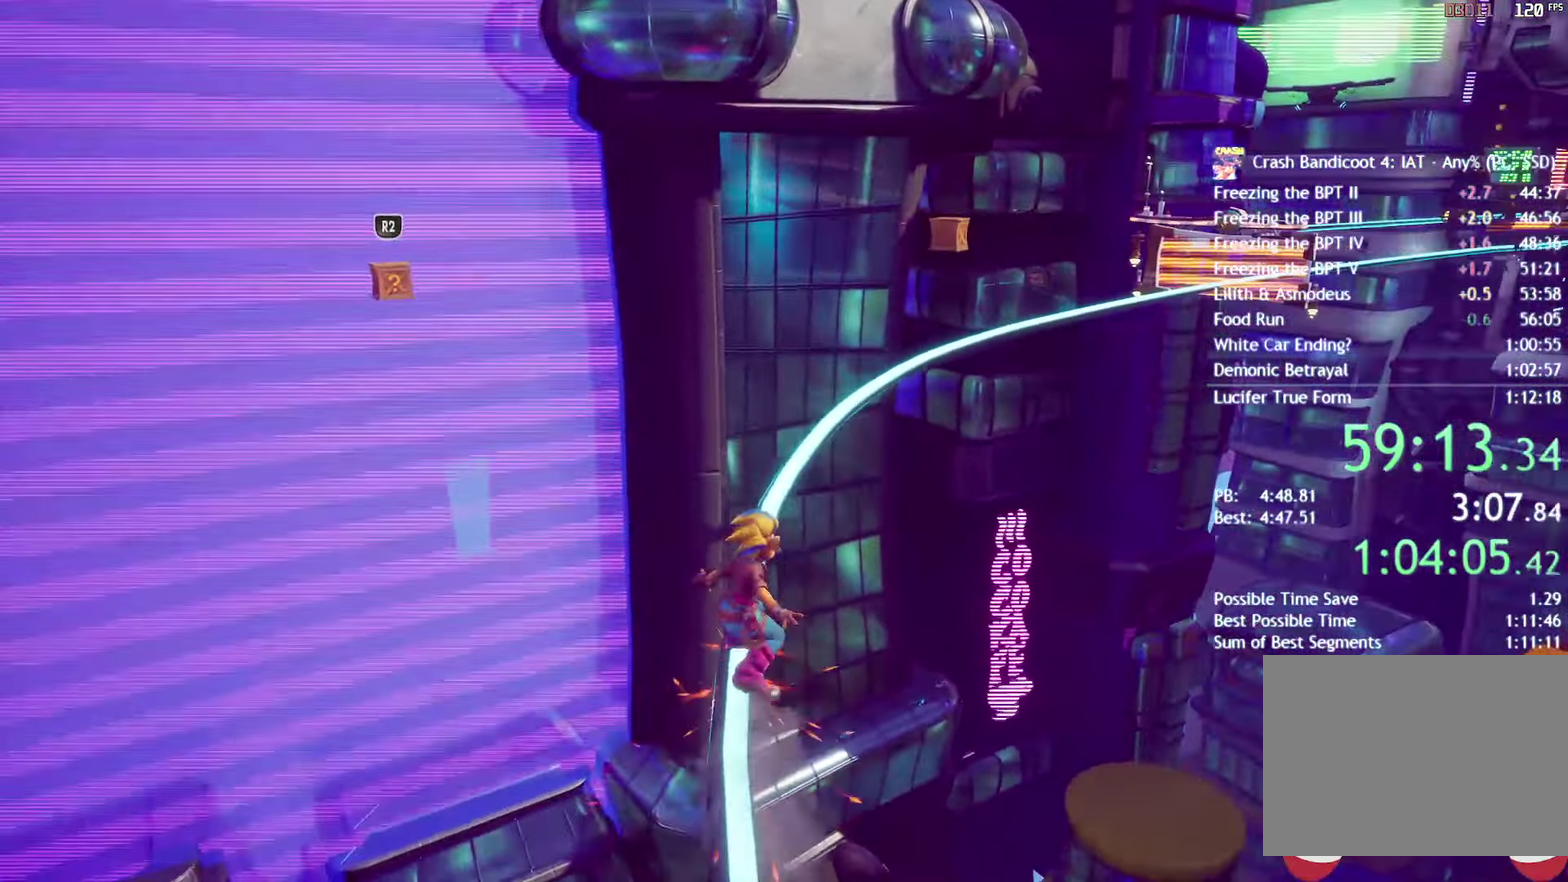
{"buttons": [], "left_stick": "center", "right_stick": "center", "events": []}
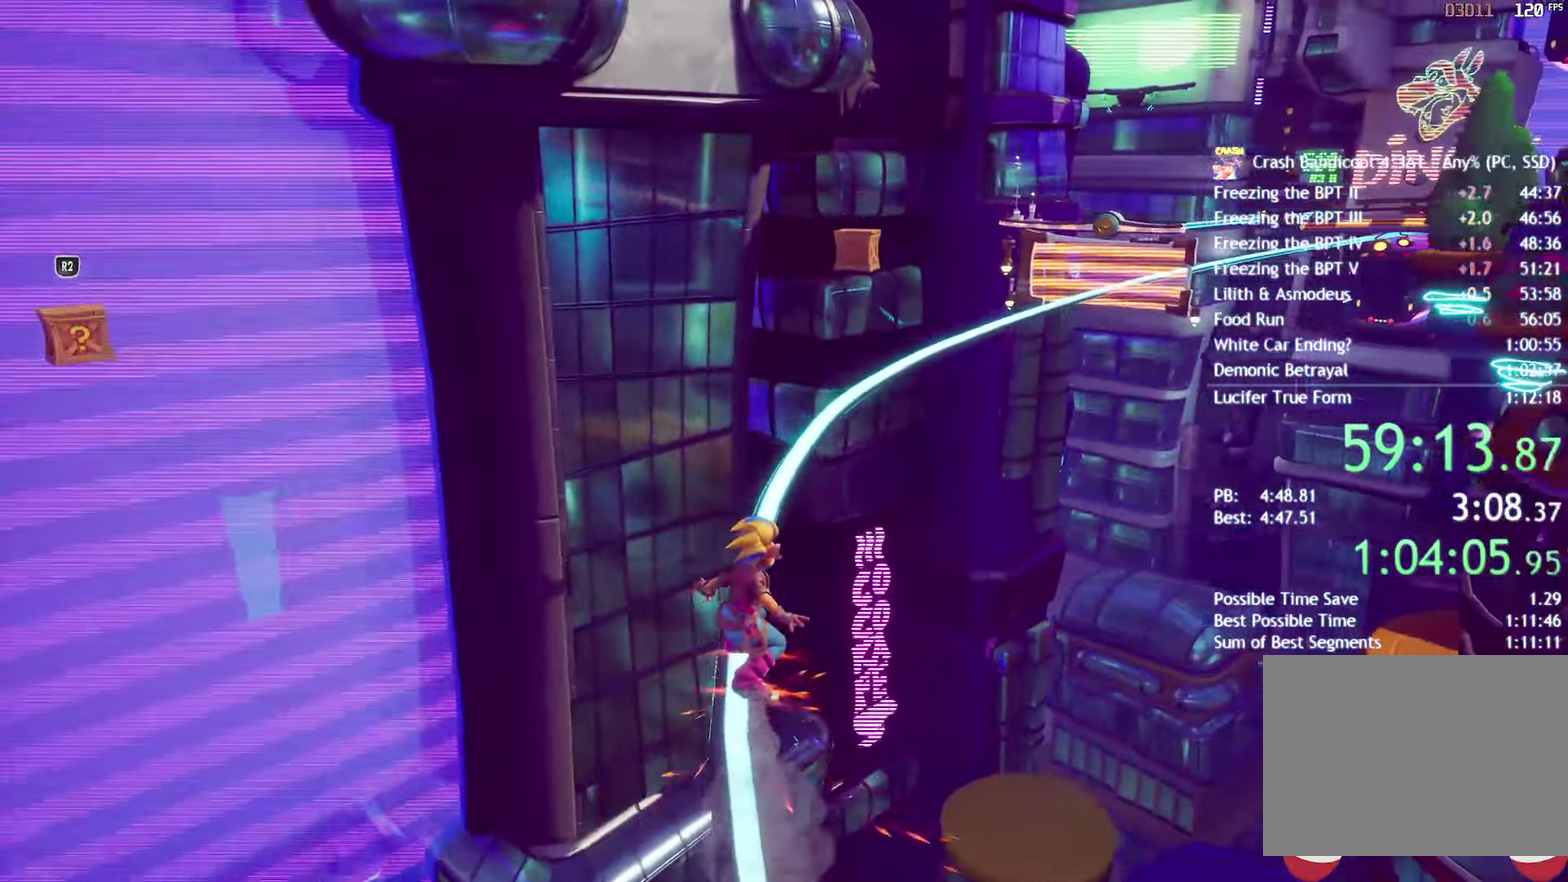
{"buttons": [], "left_stick": "center", "right_stick": "center", "events": []}
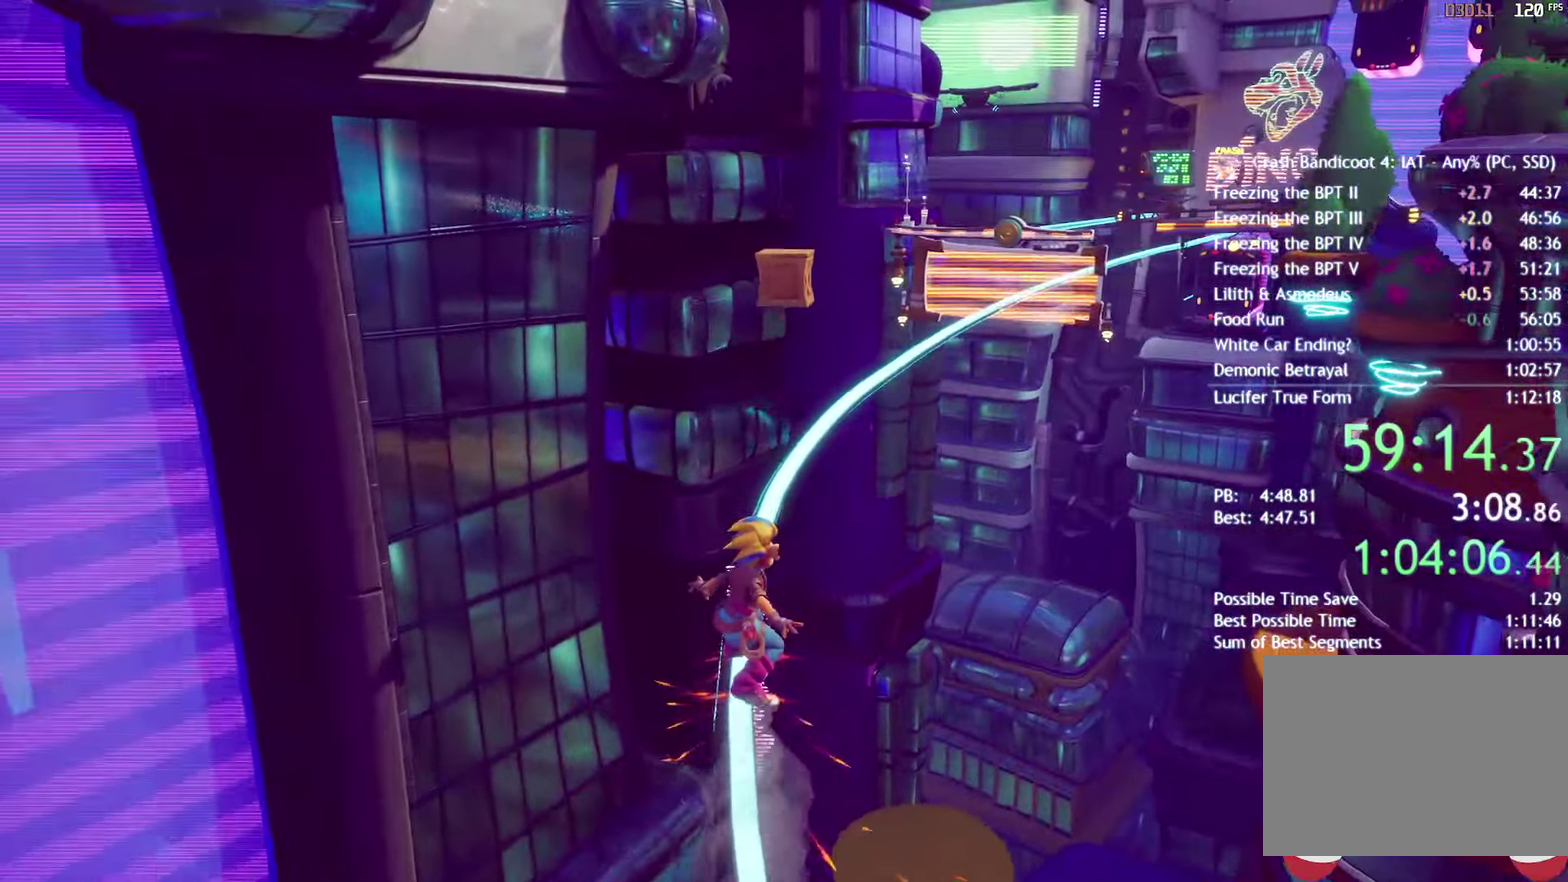
{"buttons": [], "left_stick": "center", "right_stick": "center", "events": []}
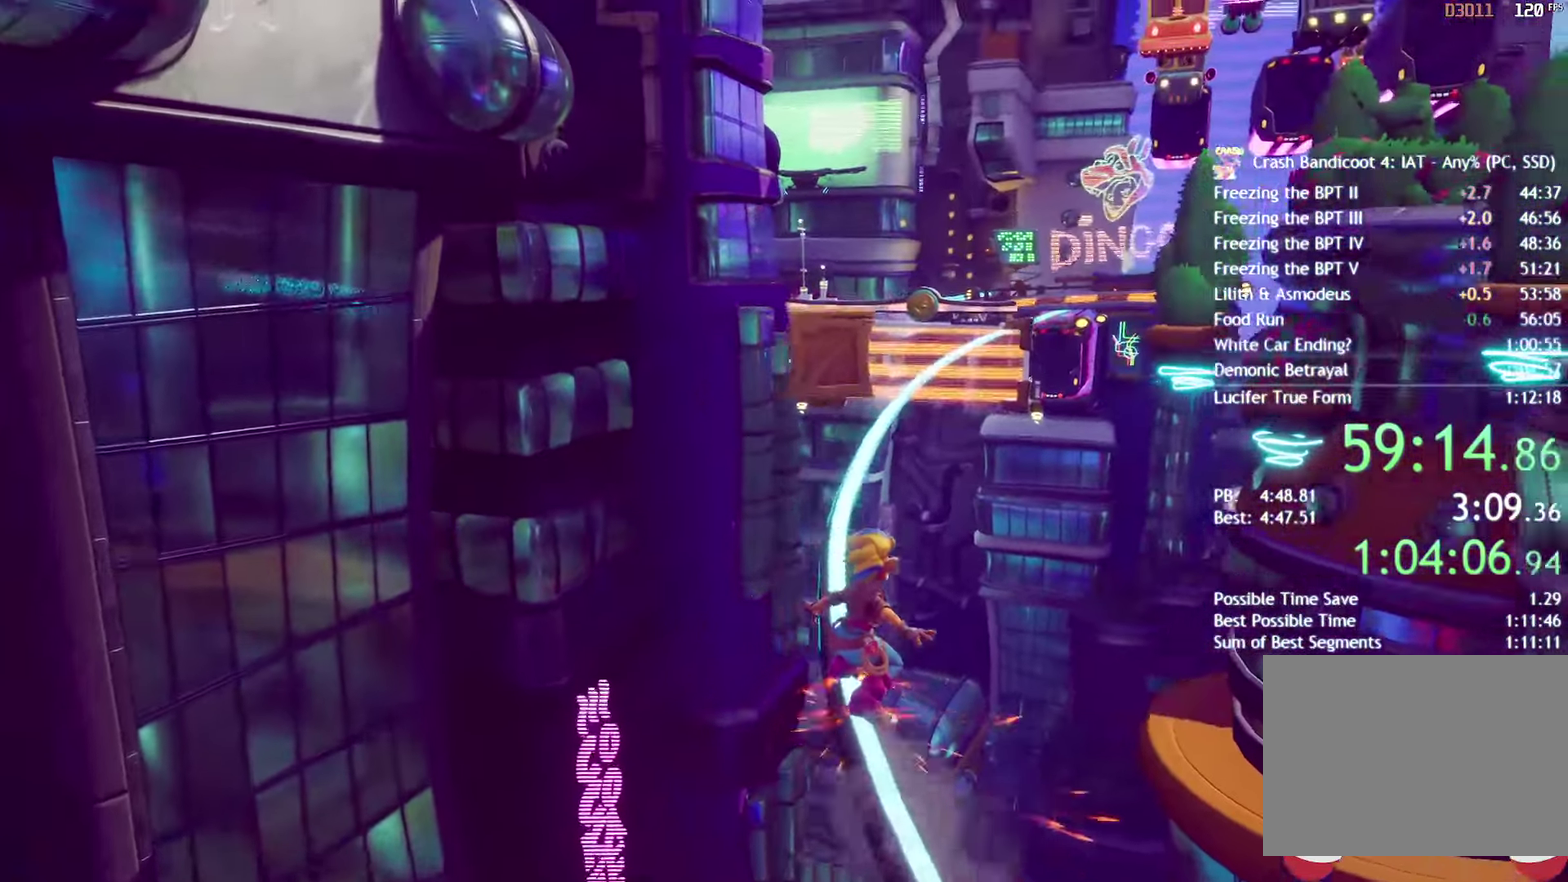
{"buttons": [], "left_stick": "center", "right_stick": "center", "events": []}
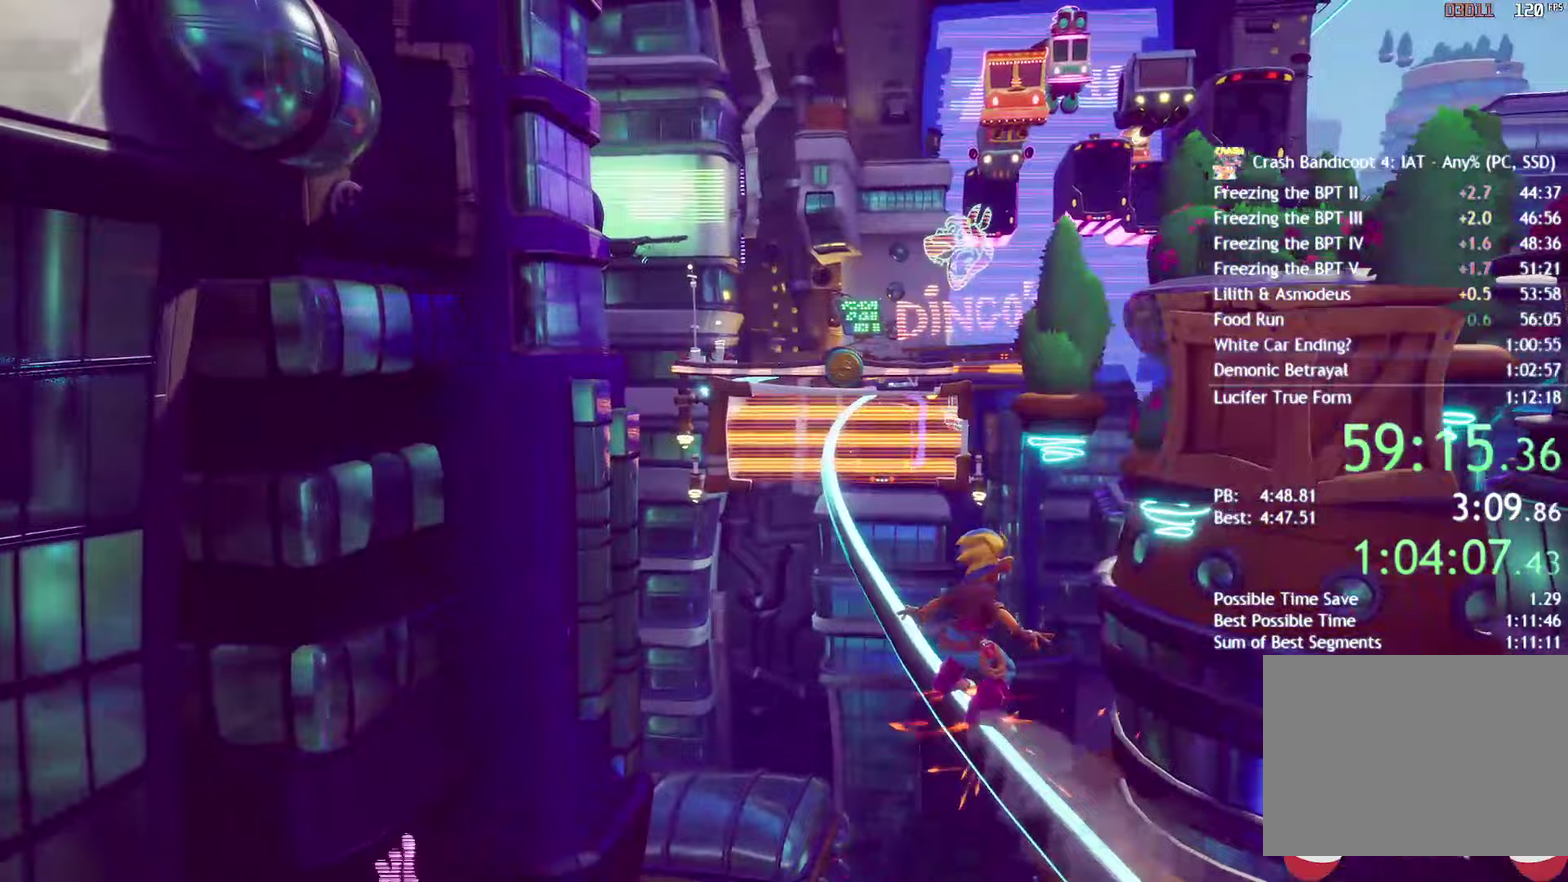
{"buttons": ["R2"], "left_stick": "center", "right_stick": "center", "events": [[400, "R2", "down"]]}
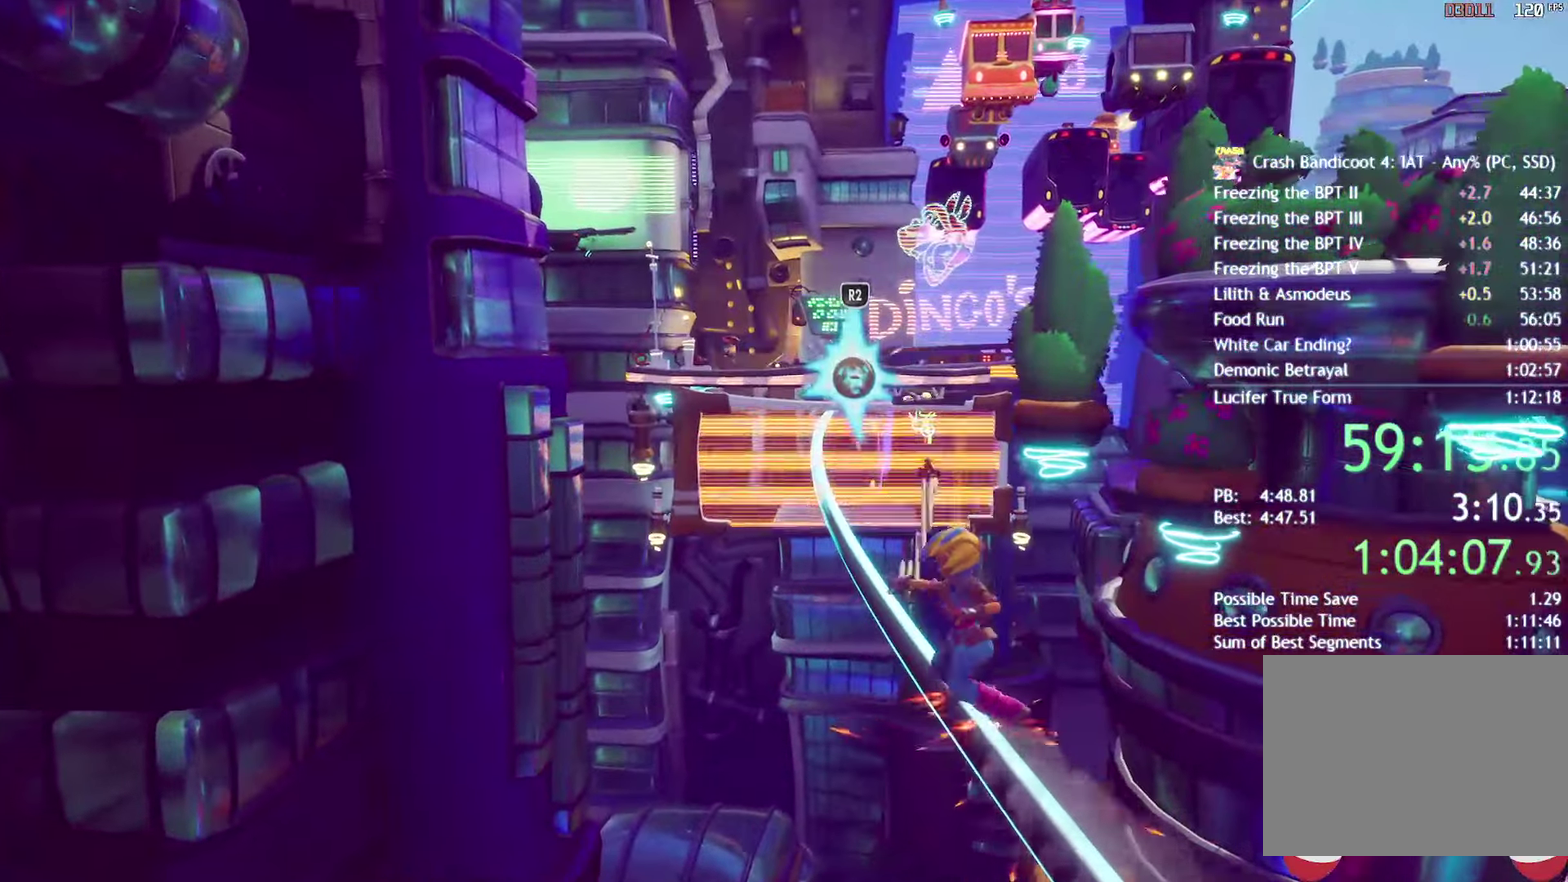
{"buttons": [], "left_stick": "center", "right_stick": "center", "events": [[67, "R2", "up"]]}
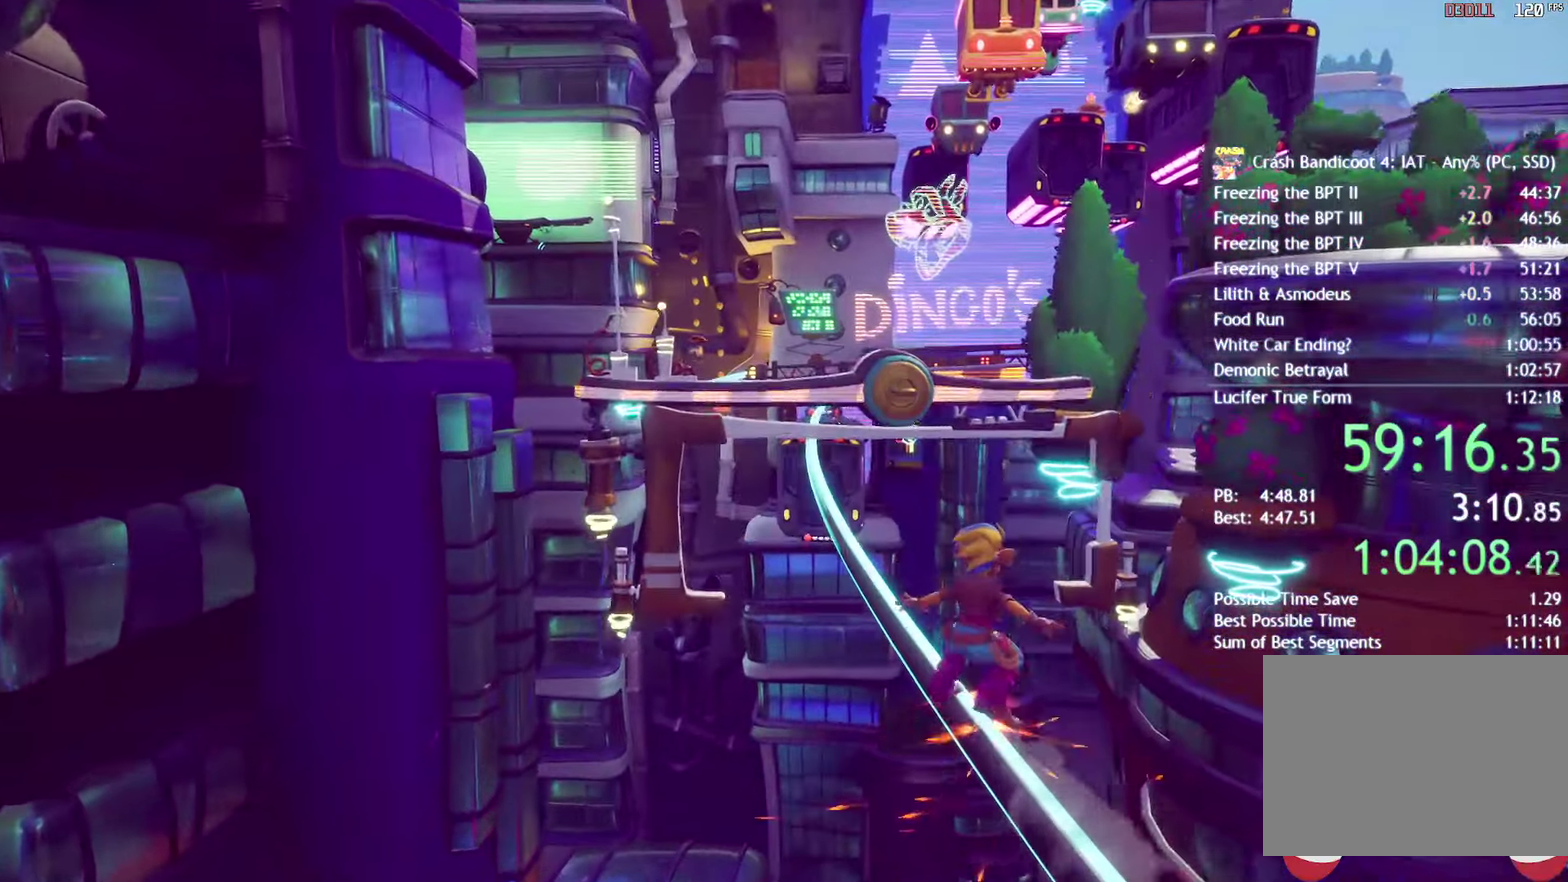
{"buttons": [], "left_stick": "center", "right_stick": "center", "events": []}
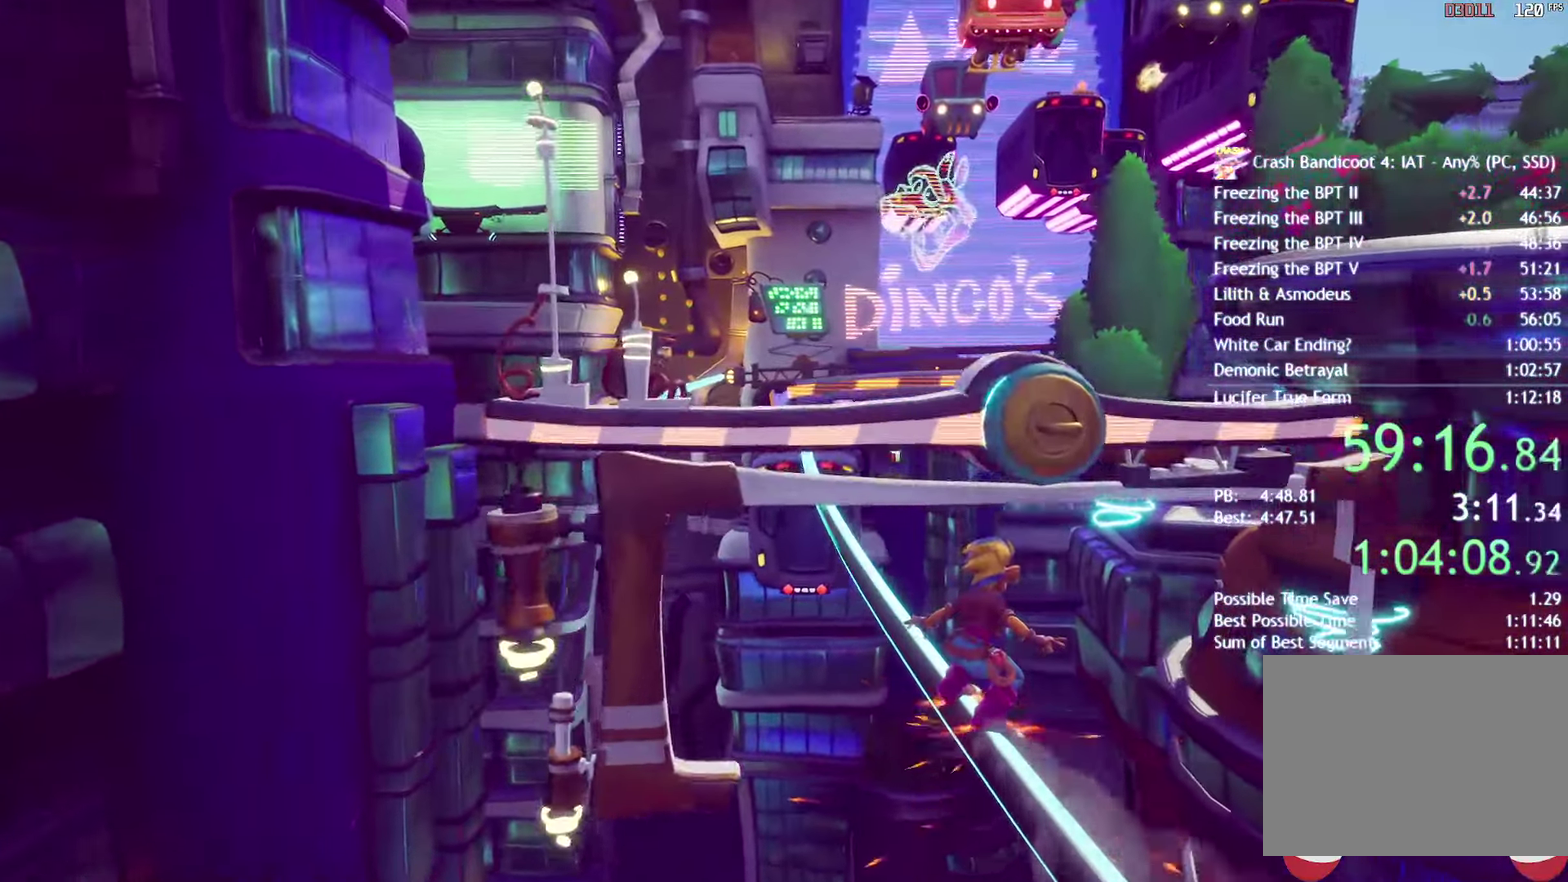
{"buttons": [], "left_stick": "center", "right_stick": "center", "events": []}
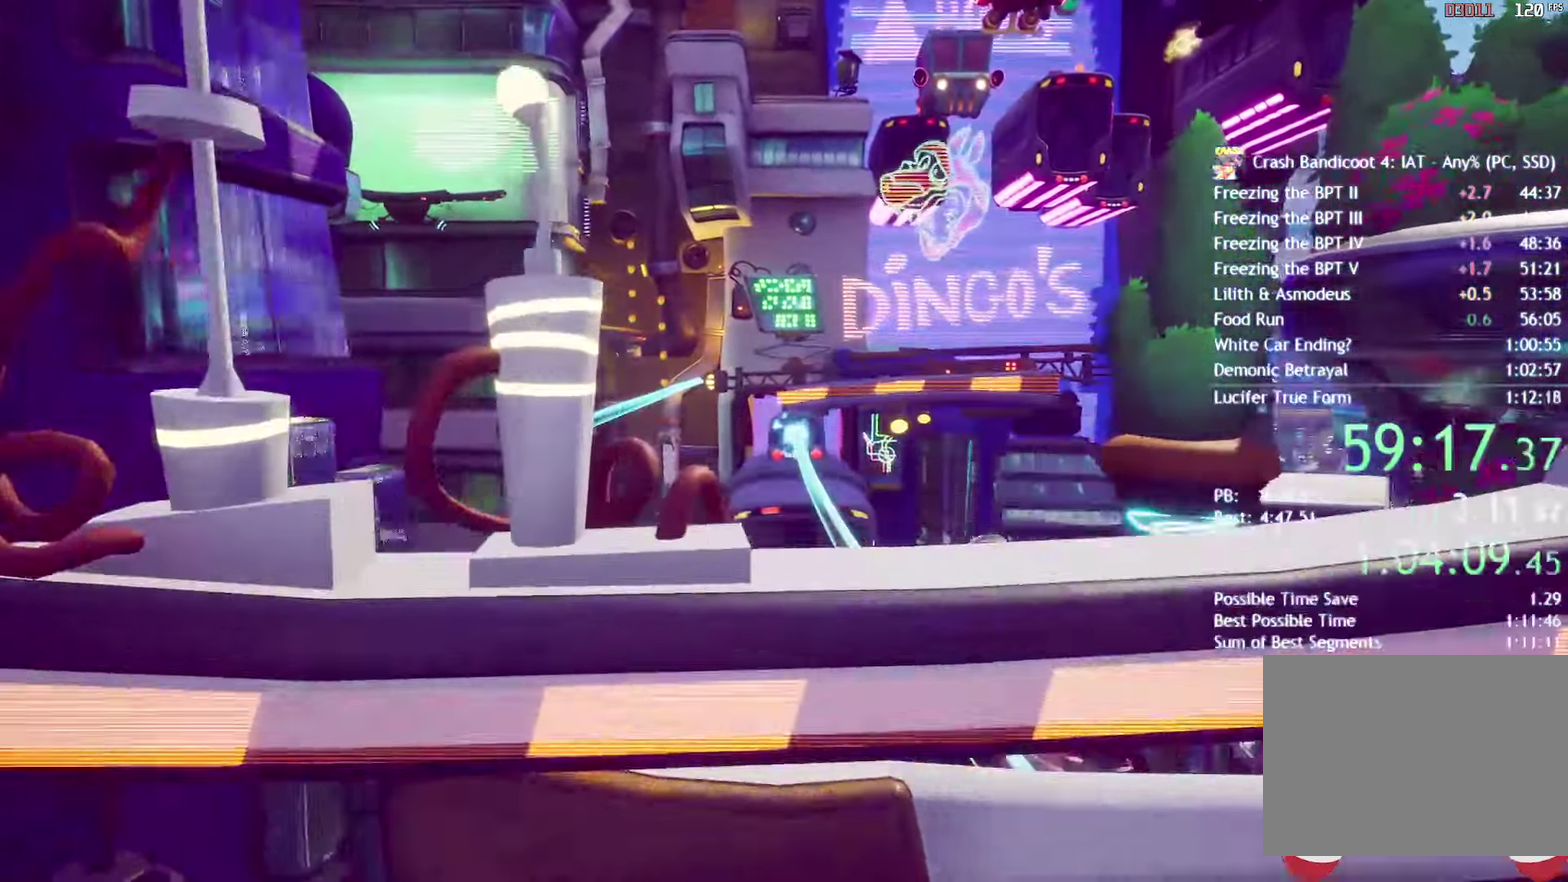
{"buttons": ["DPAD_LEFT"], "left_stick": "center", "right_stick": "center", "events": [[167, "DPAD_LEFT", "down"]]}
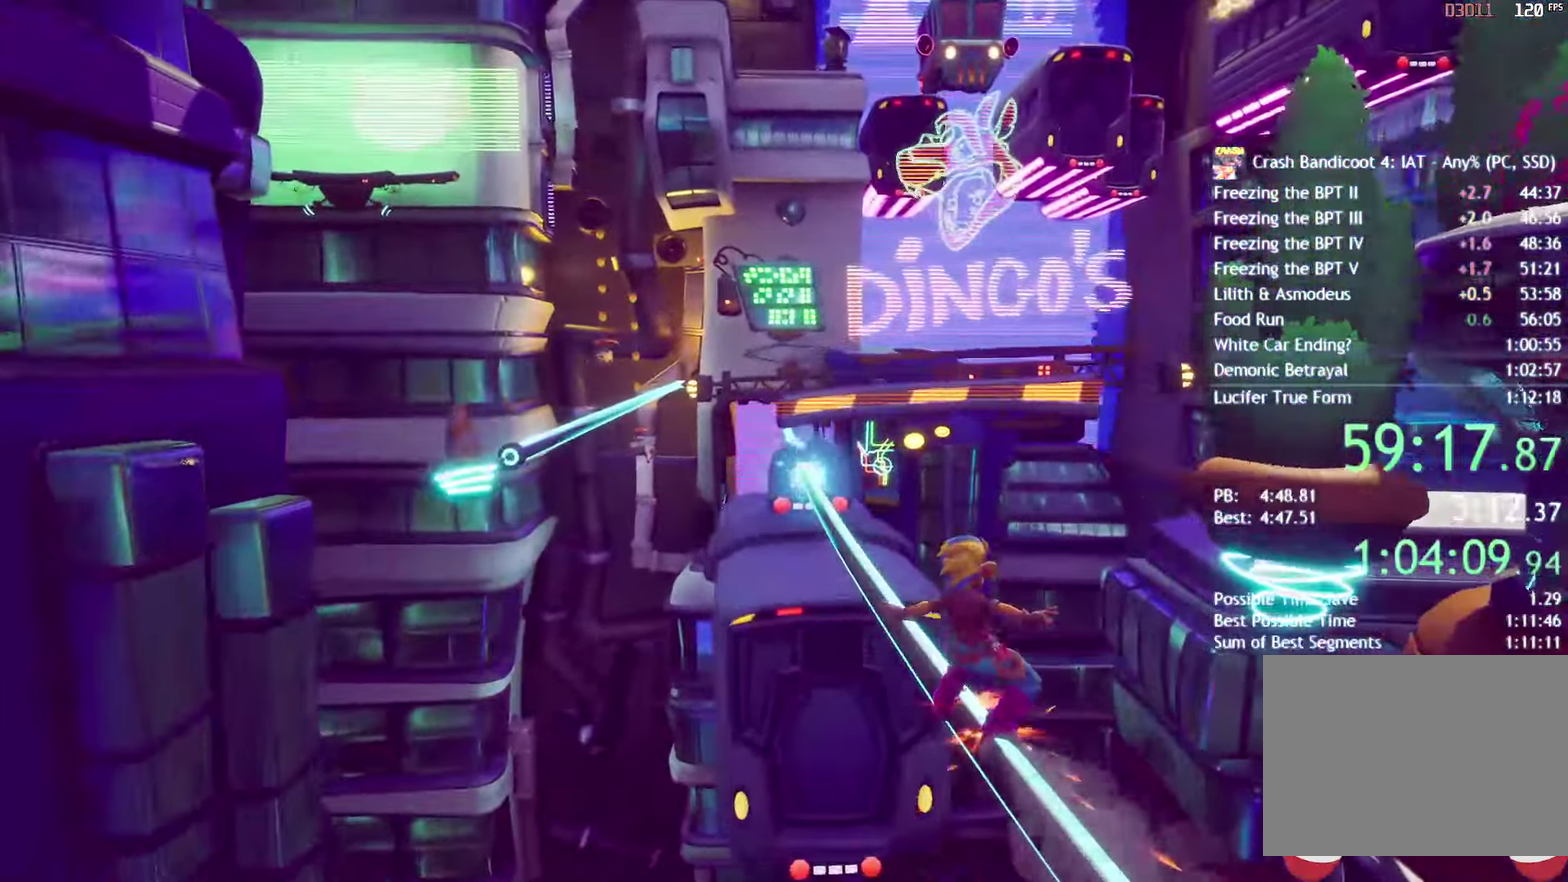
{"buttons": ["DPAD_LEFT"], "left_stick": "center", "right_stick": "center", "events": [[367, "CROSS", "down"], [467, "CROSS", "up"]]}
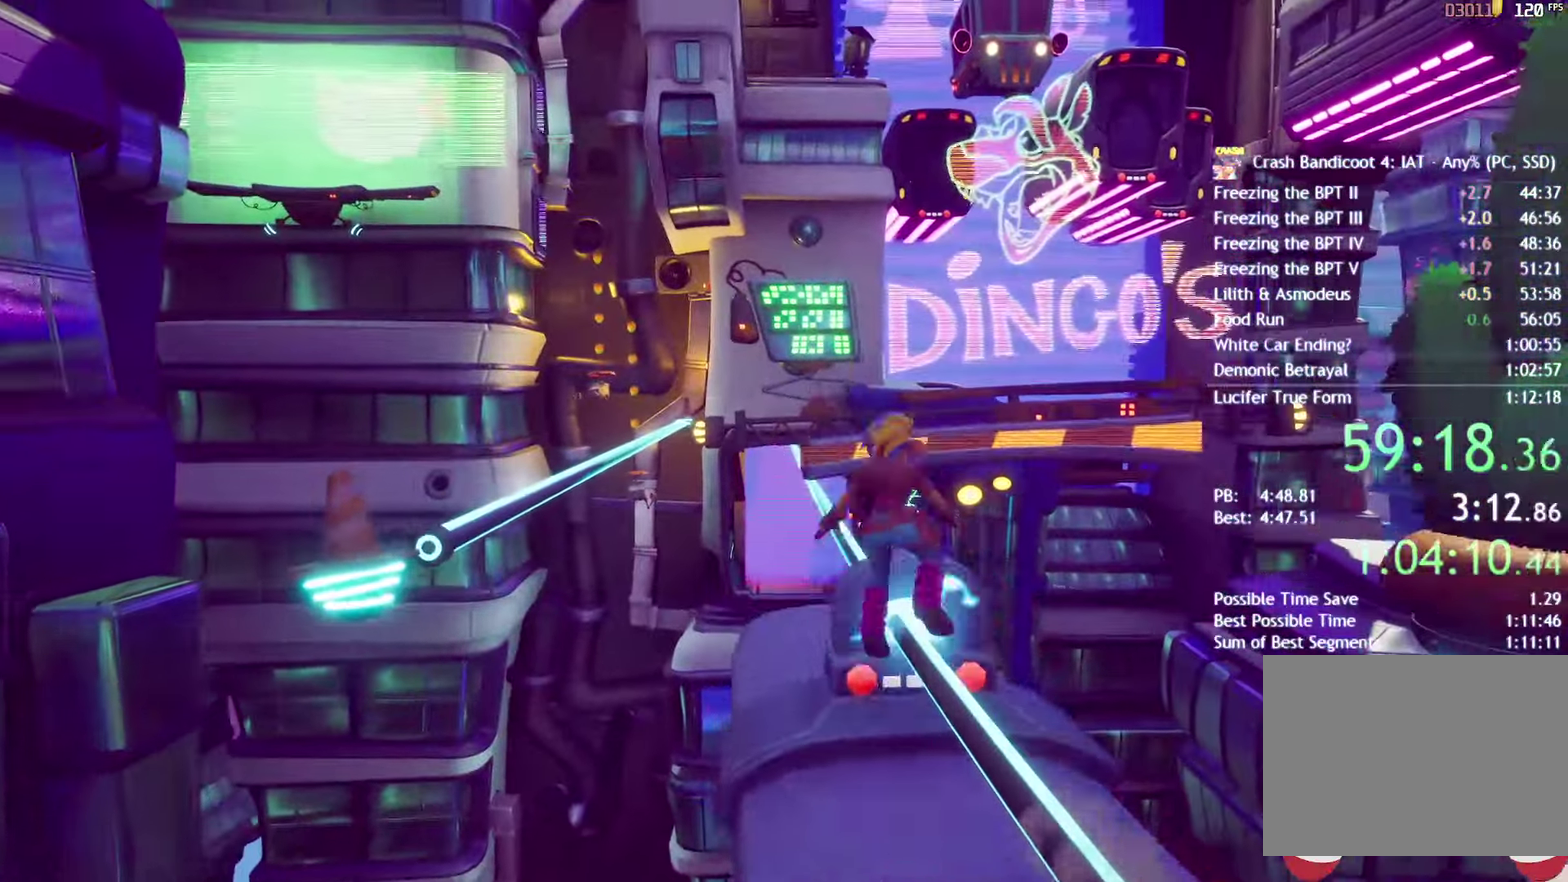
{"buttons": [], "left_stick": "center", "right_stick": "center", "events": [[117, "DPAD_LEFT", "up"]]}
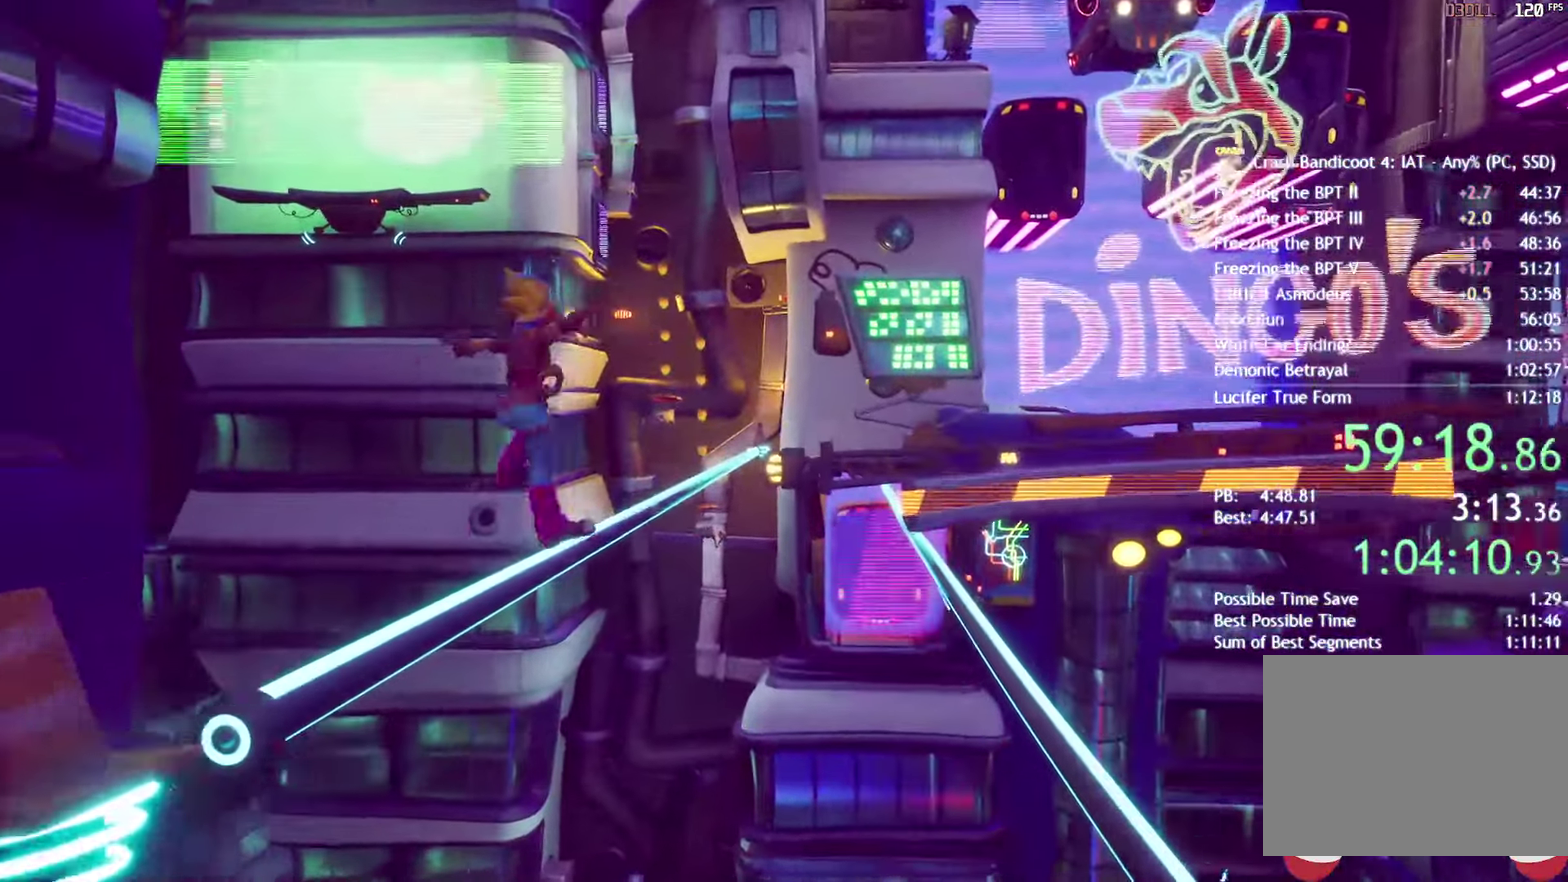
{"buttons": [], "left_stick": "center", "right_stick": "center", "events": []}
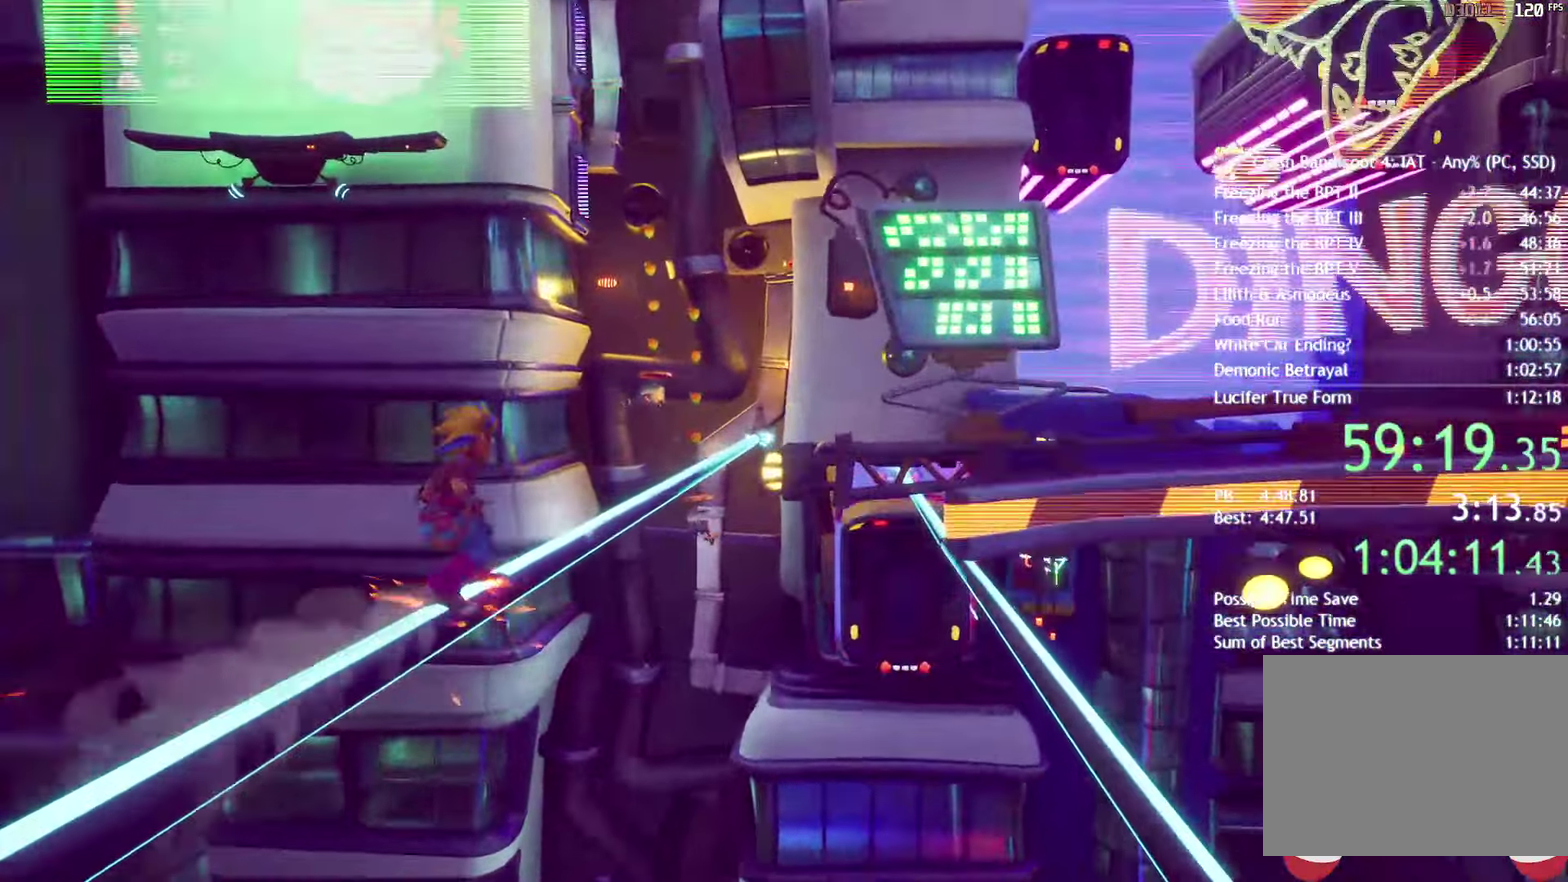
{"buttons": [], "left_stick": "center", "right_stick": "center", "events": []}
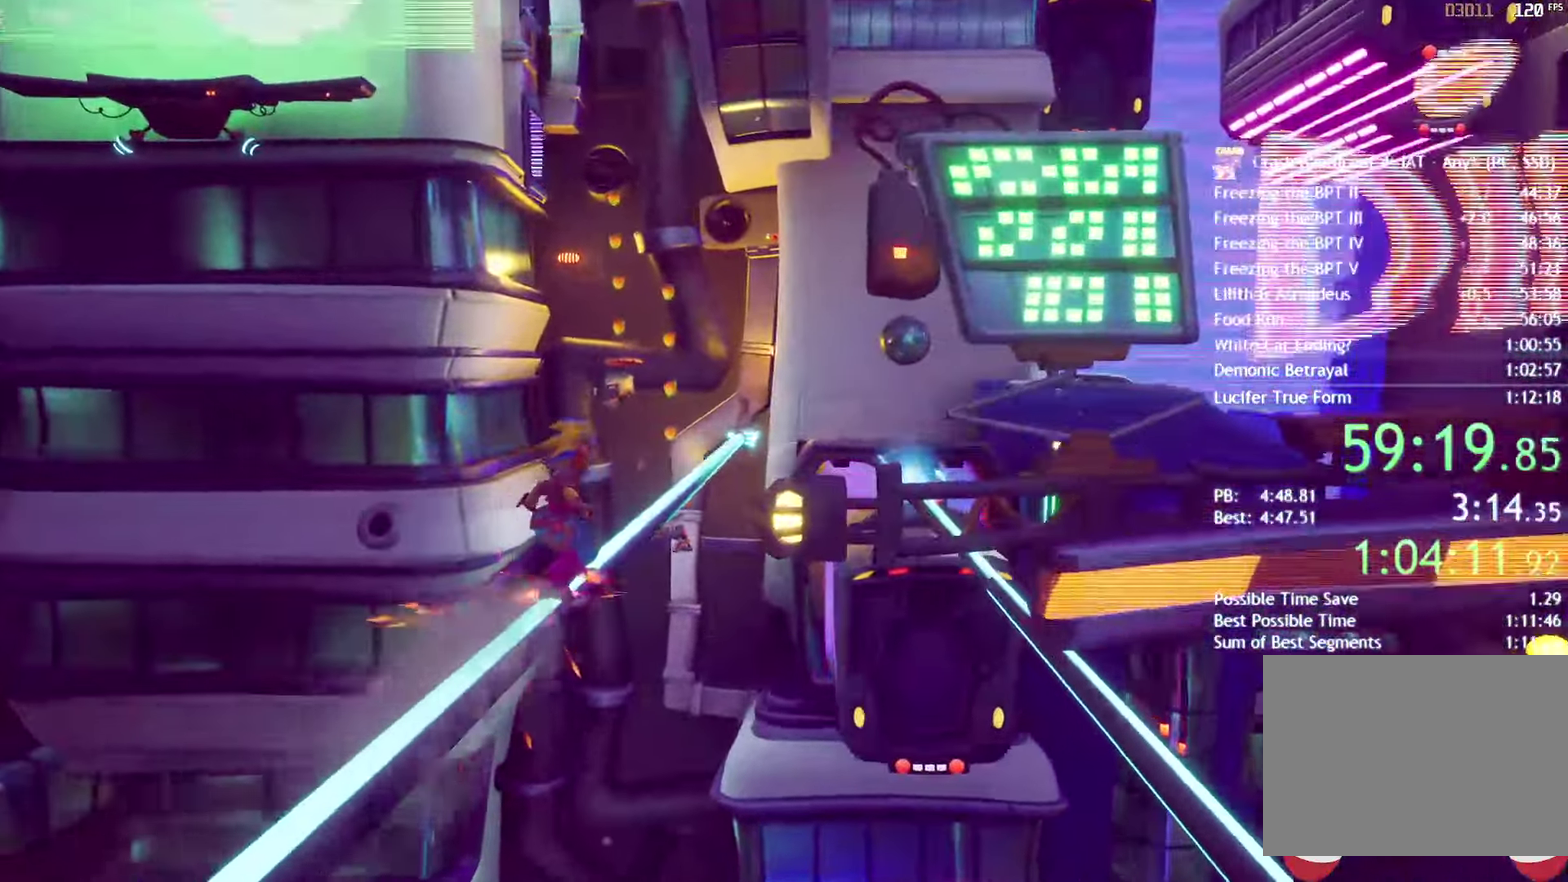
{"buttons": ["R2"], "left_stick": "center", "right_stick": "center", "events": [[383, "R2", "down"]]}
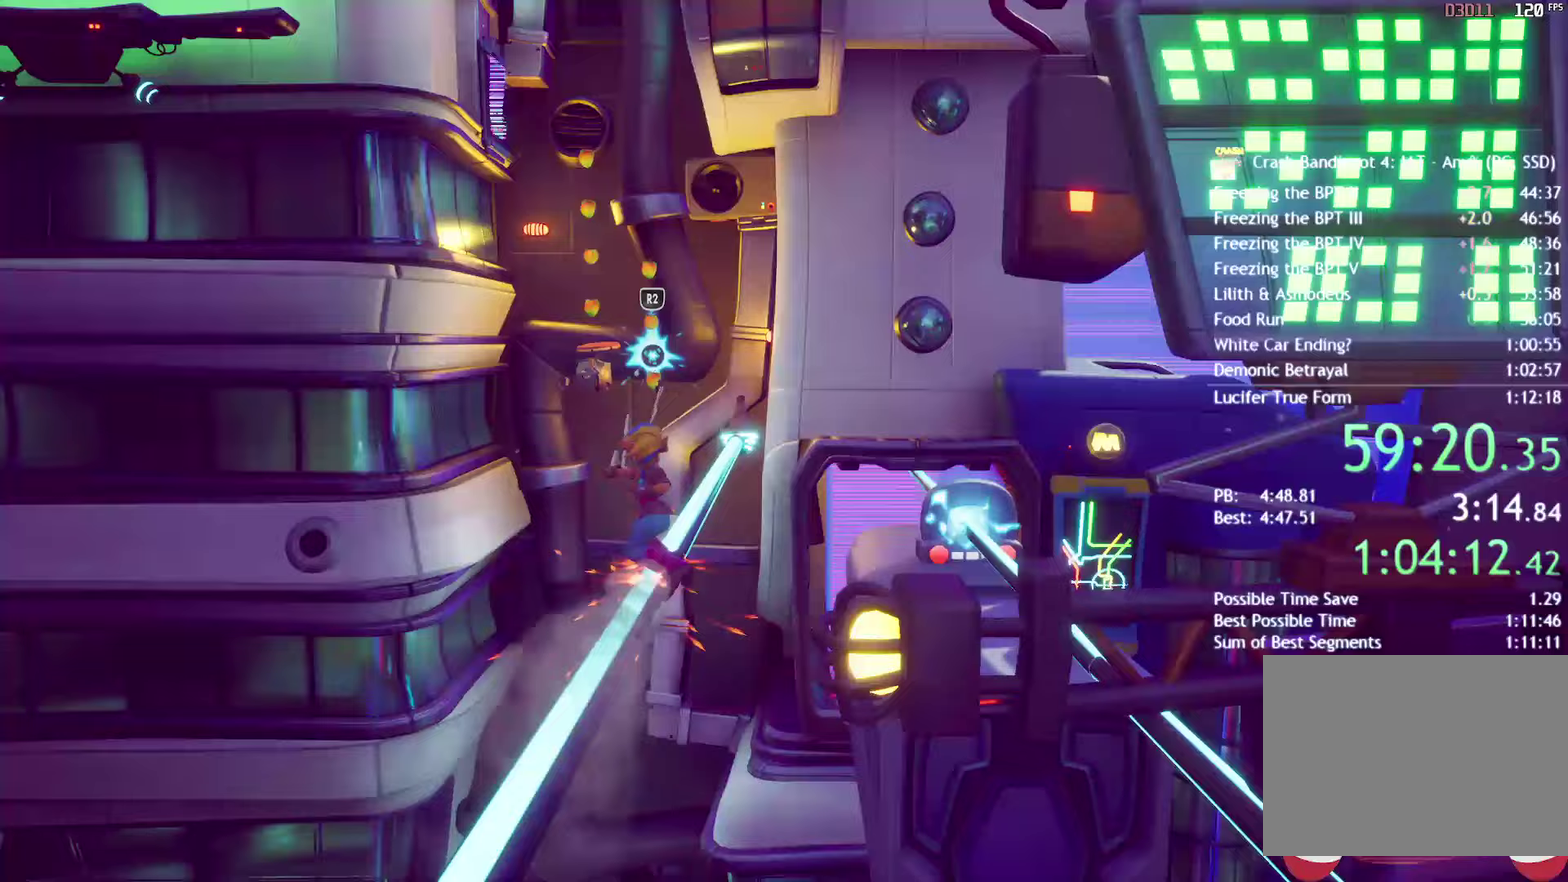
{"buttons": [], "left_stick": "center", "right_stick": "center", "events": [[33, "R2", "up"]]}
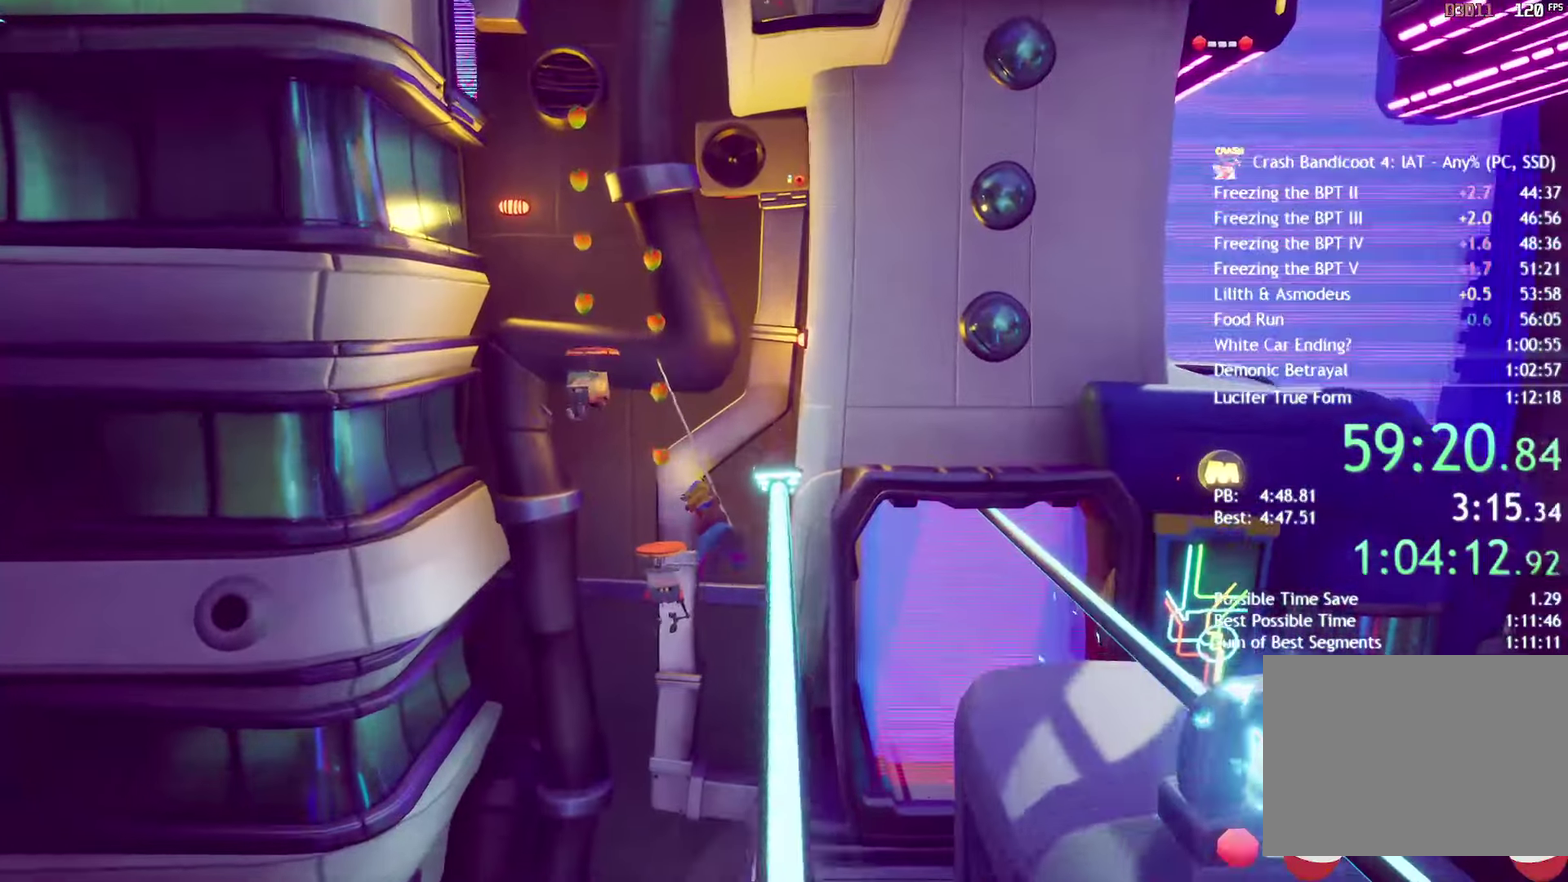
{"buttons": ["CROSS"], "left_stick": "center", "right_stick": "center", "events": [[133, "CROSS", "down"]]}
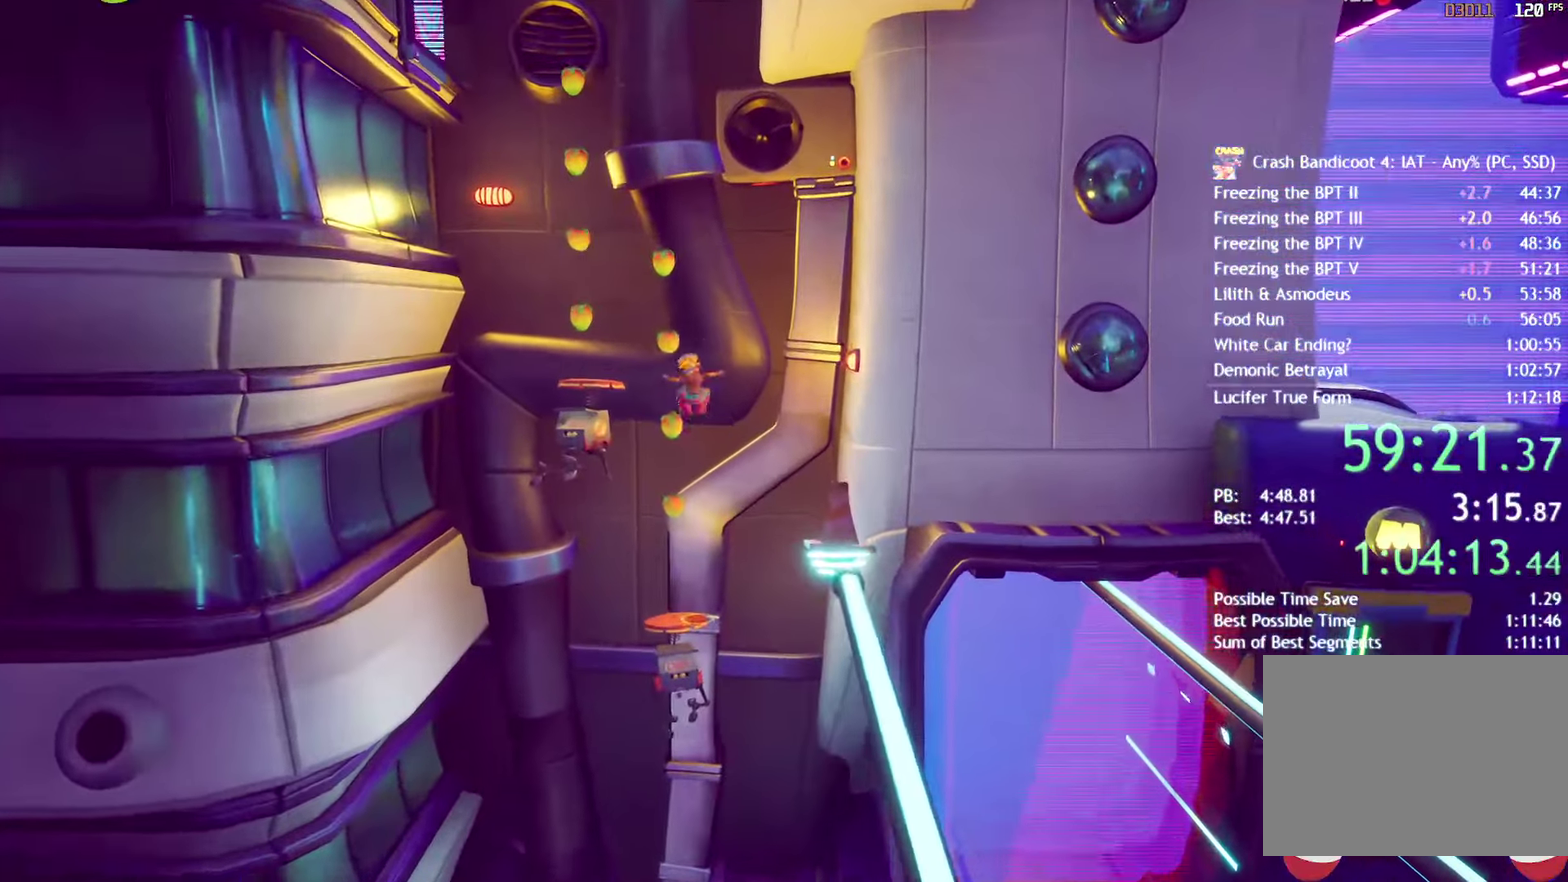
{"buttons": ["CROSS"], "left_stick": "center", "right_stick": "center", "events": []}